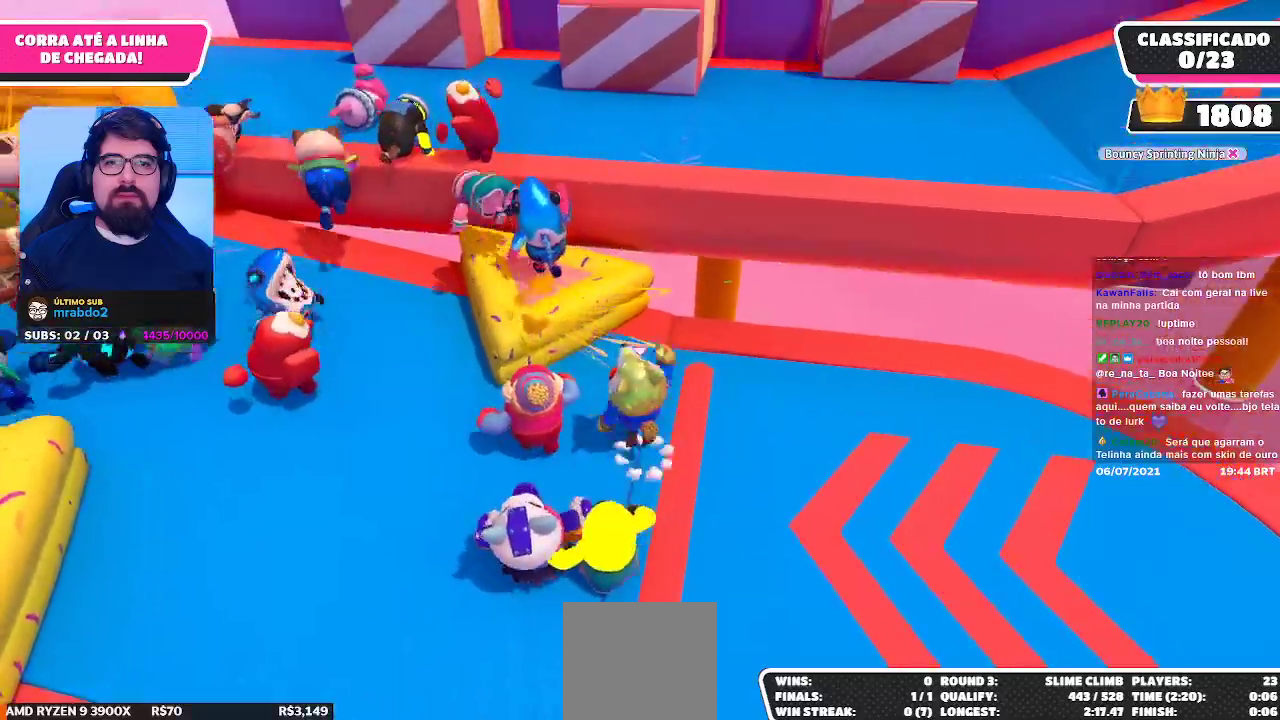
Gameplay with a controller (Xbox layout); each line is a JSON object with the inputs held at the frame after it. "events" lists button and stick changes between this image and that frame as [ms after this image, input, new state], when the widget could be followed in between.
{"buttons": ["A"], "left_stick": "up-right", "right_stick": "center", "events": [[150, "A", "up"], [217, "left_stick", "up-right"], [417, "A", "down"]]}
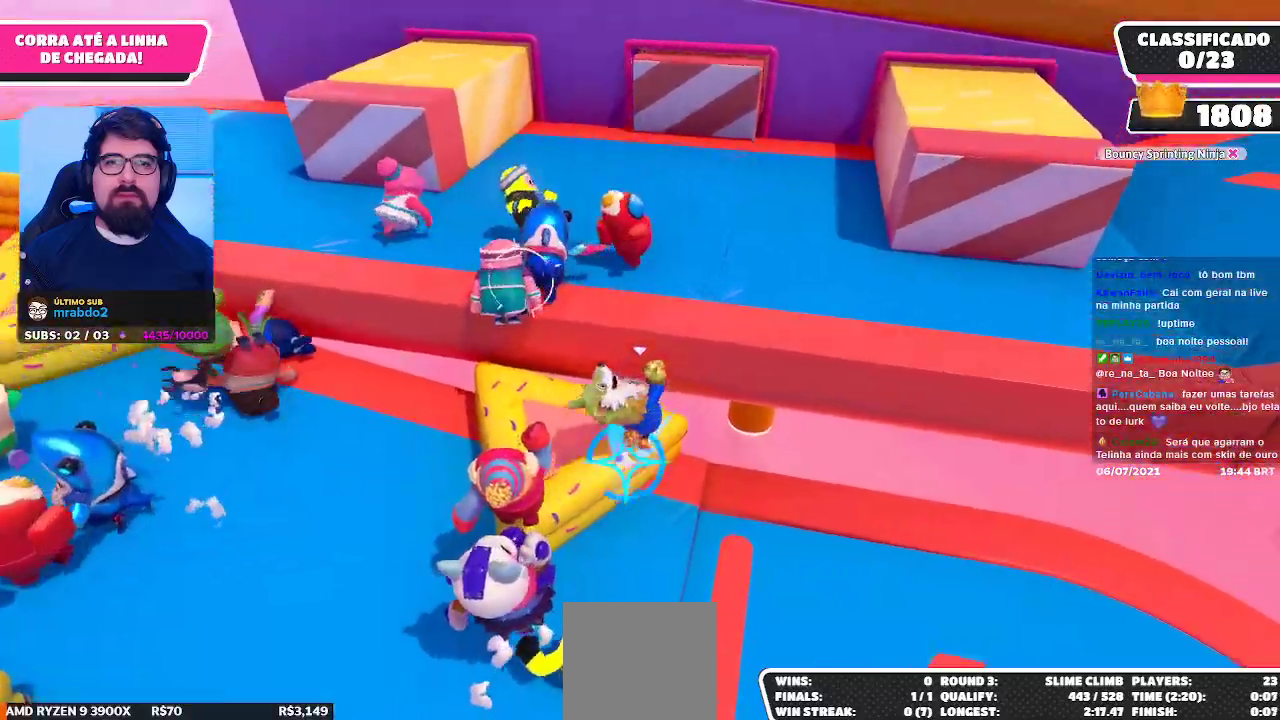
{"buttons": [], "left_stick": "up-right", "right_stick": "center", "events": [[167, "A", "up"]]}
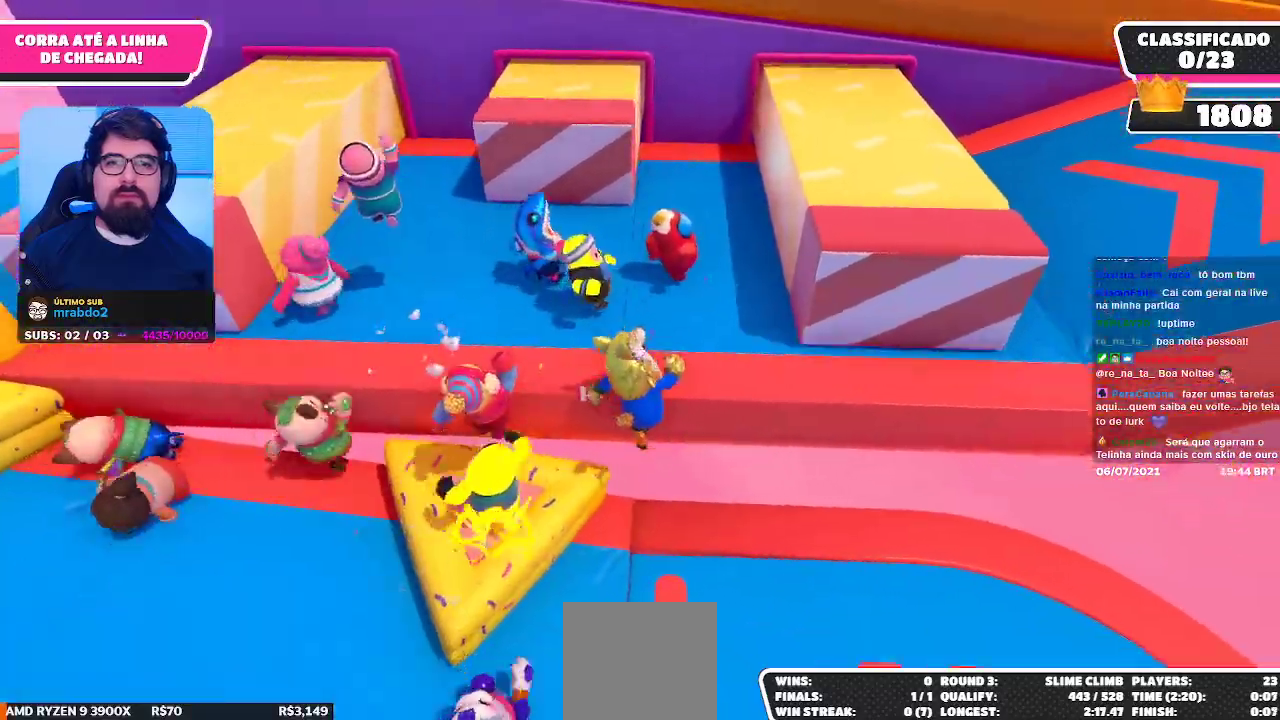
{"buttons": [], "left_stick": "down-left", "right_stick": "left", "events": [[83, "left_stick", "up"], [300, "left_stick", "down-left"], [467, "right_stick", "left"]]}
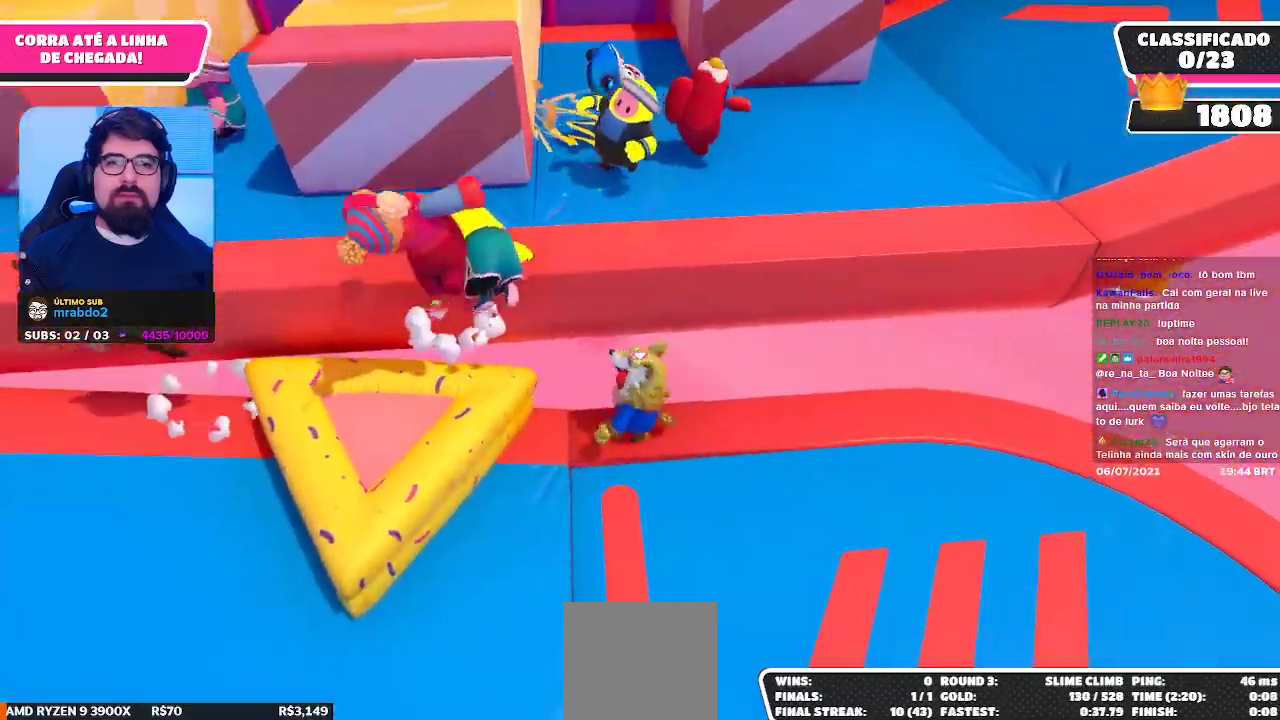
{"buttons": ["A"], "left_stick": "up-left", "right_stick": "center", "events": [[117, "right_stick", "center"], [317, "left_stick", "up-left"], [383, "A", "down"]]}
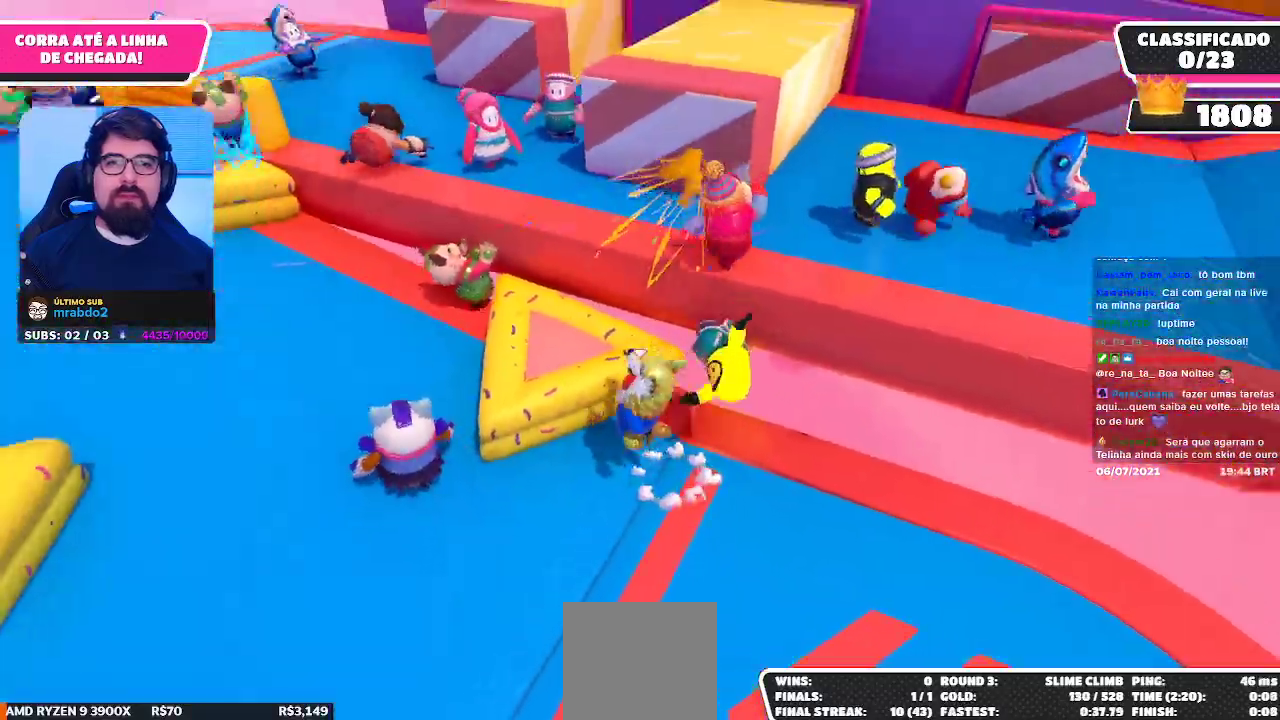
{"buttons": [], "left_stick": "up-right", "right_stick": "center", "events": [[167, "A", "up"], [267, "left_stick", "up-right"]]}
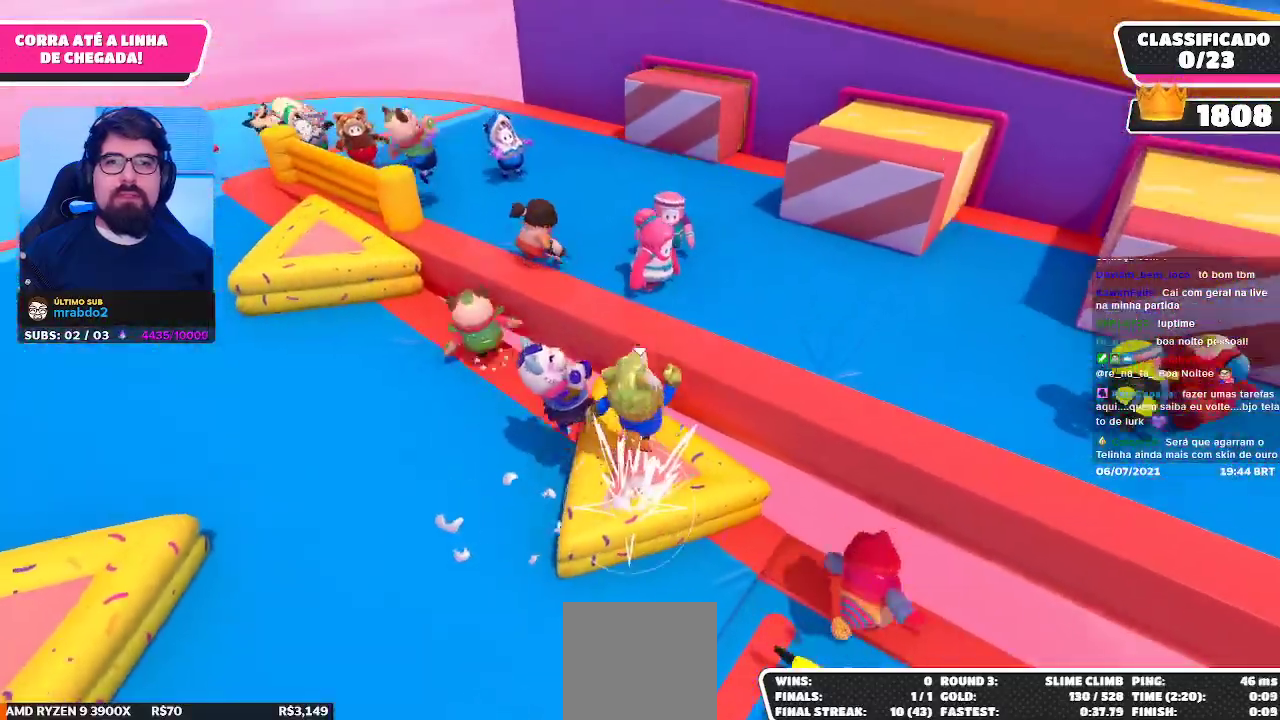
{"buttons": [], "left_stick": "up-right", "right_stick": "center", "events": [[183, "X", "down"], [283, "X", "up"], [333, "X", "down"], [433, "X", "up"]]}
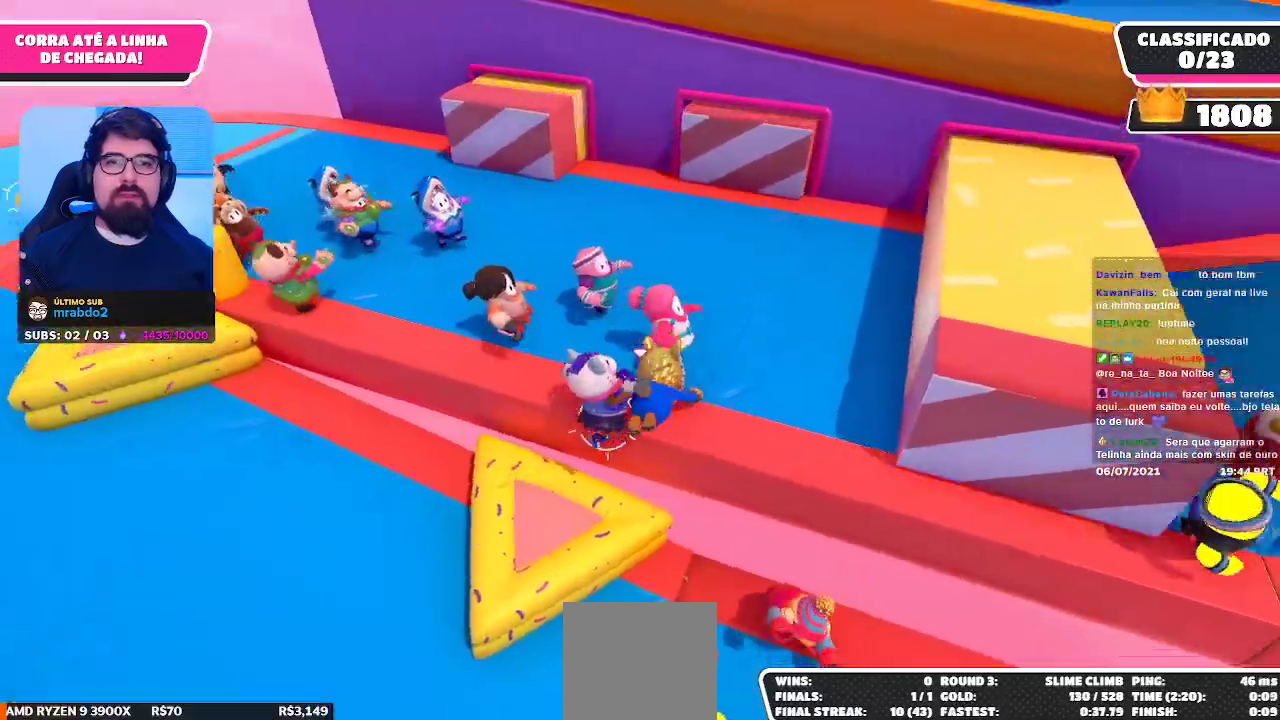
{"buttons": [], "left_stick": "up", "right_stick": "center", "events": [[200, "right_stick", "right"], [333, "right_stick", "center"], [367, "left_stick", "up"]]}
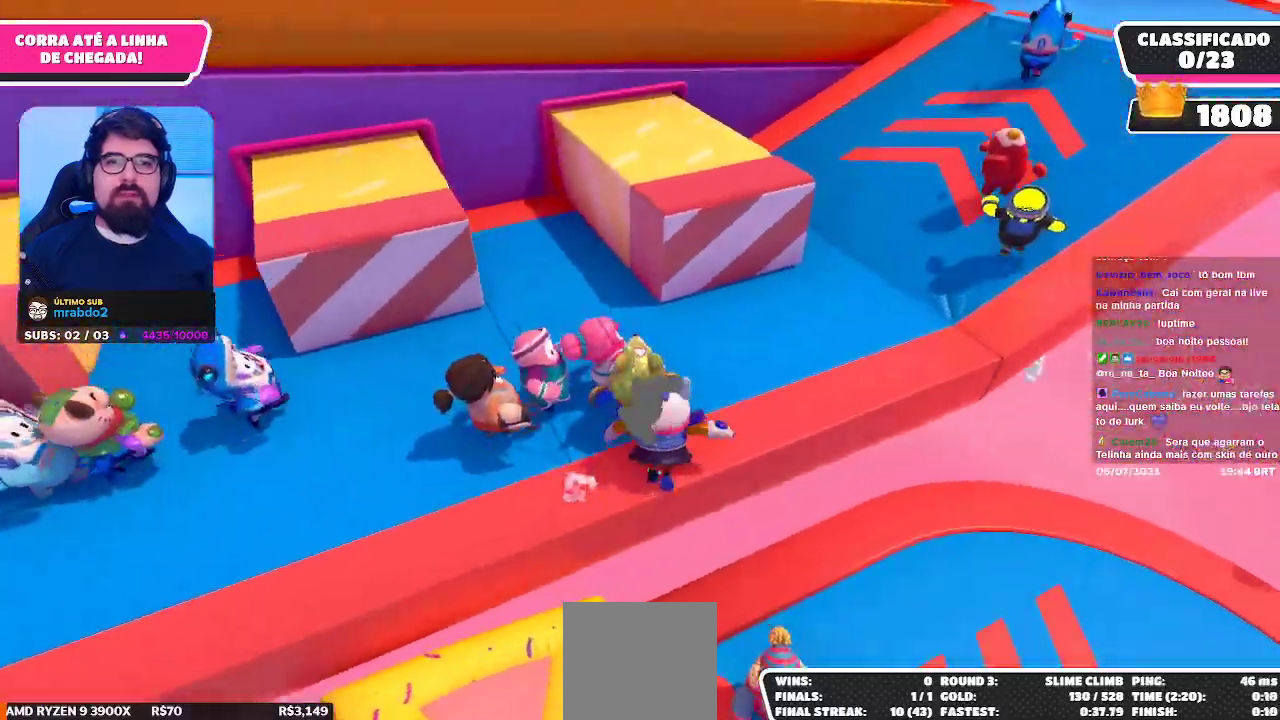
{"buttons": [], "left_stick": "up-right", "right_stick": "center", "events": [[17, "left_stick", "up-right"], [183, "right_stick", "down"], [300, "right_stick", "center"]]}
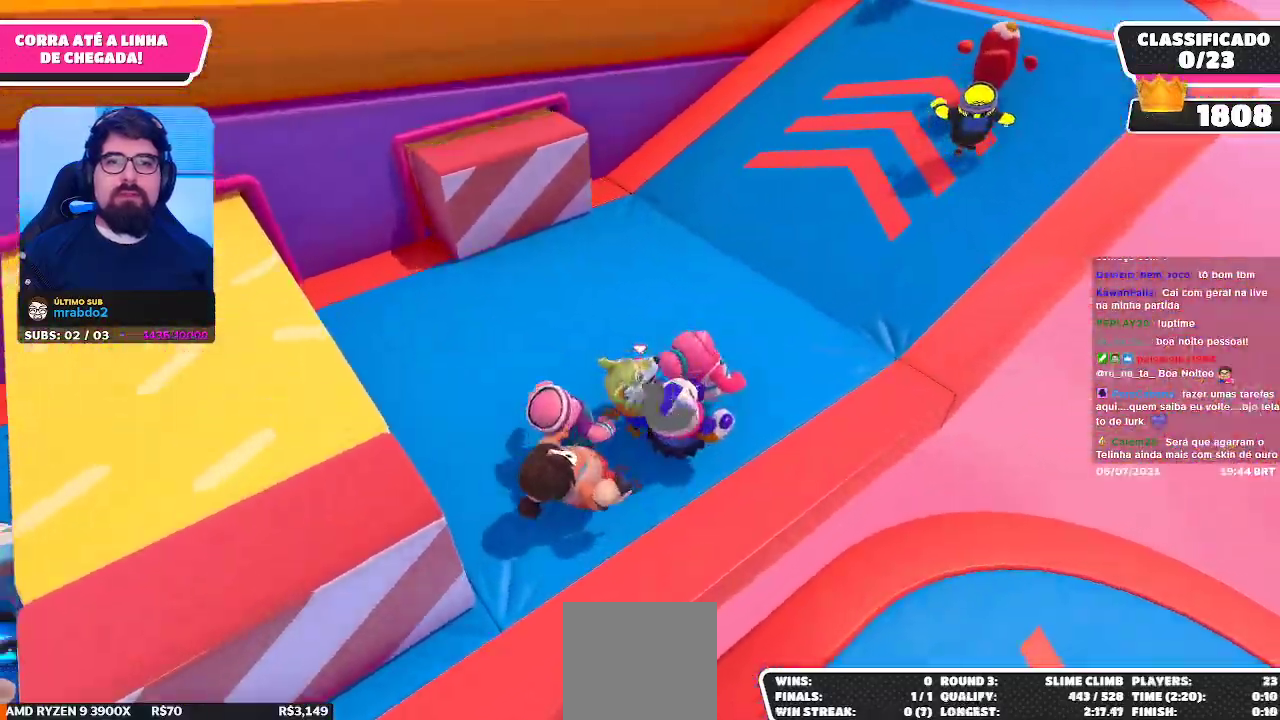
{"buttons": [], "left_stick": "up-right", "right_stick": "center", "events": []}
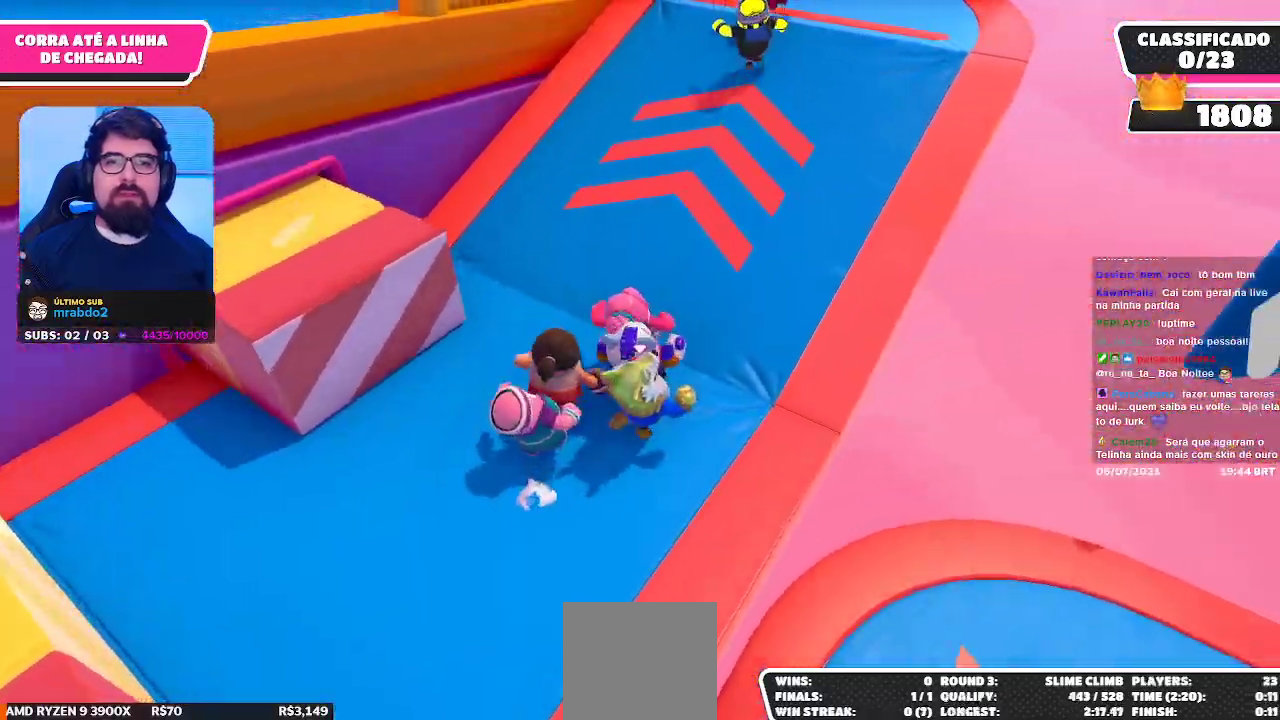
{"buttons": [], "left_stick": "up", "right_stick": "center", "events": [[150, "left_stick", "up"]]}
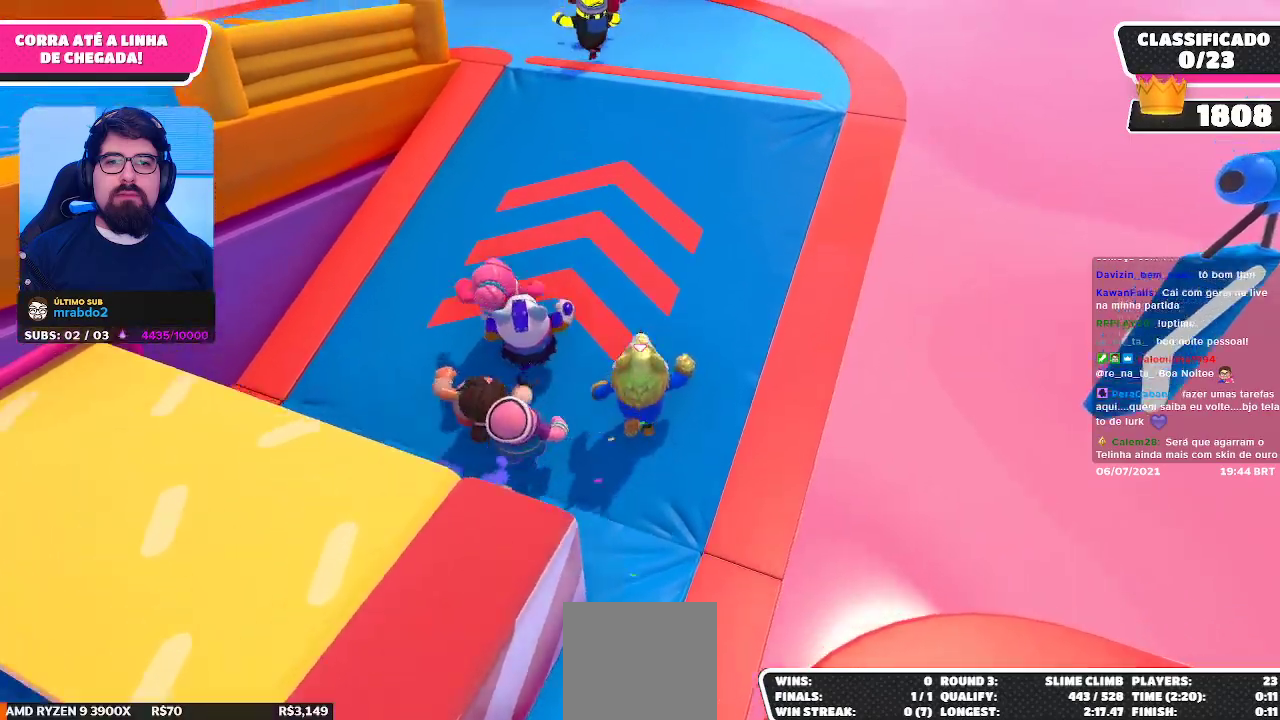
{"buttons": [], "left_stick": "up", "right_stick": "center", "events": [[250, "L2", "down"], [433, "L2", "up"]]}
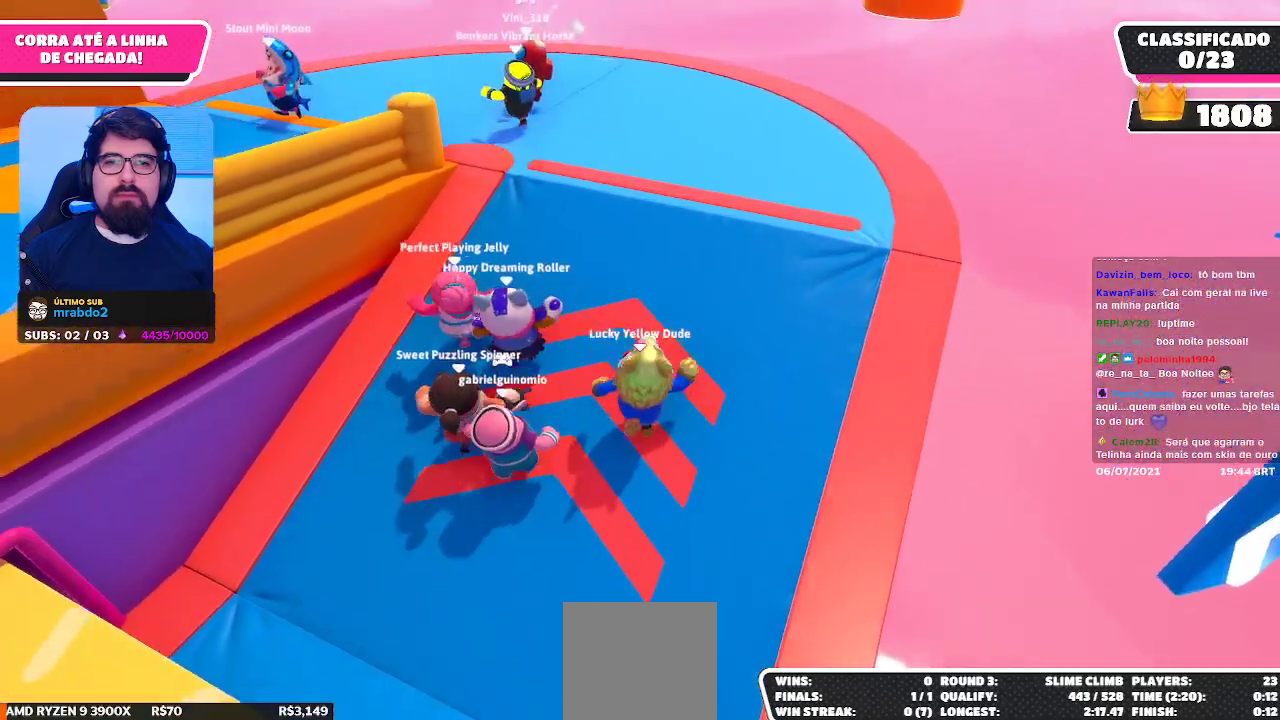
{"buttons": ["L2"], "left_stick": "up", "right_stick": "up-left", "events": [[200, "right_stick", "left"], [333, "right_stick", "center"], [417, "L2", "down"], [483, "right_stick", "up-left"]]}
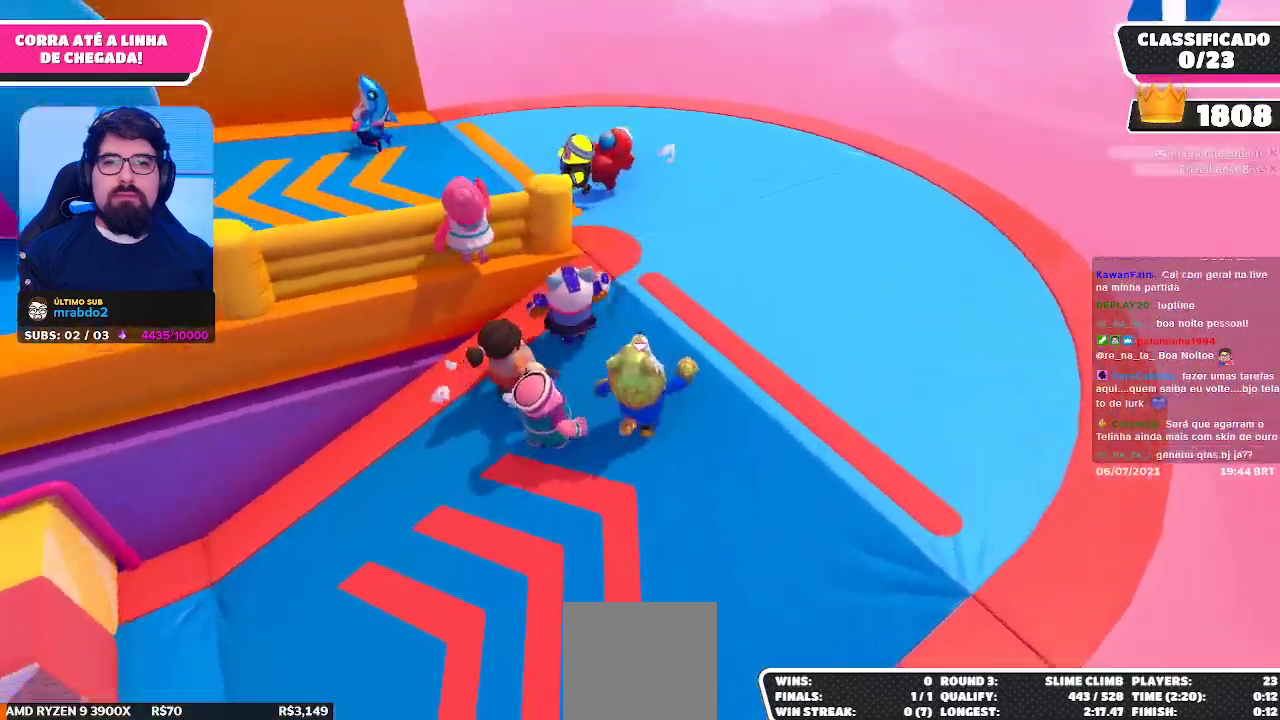
{"buttons": [], "left_stick": "up-right", "right_stick": "center", "events": [[50, "L2", "up"], [117, "left_stick", "up-right"], [217, "right_stick", "center"], [250, "left_stick", "up"], [300, "right_stick", "left"], [467, "left_stick", "up-right"], [467, "right_stick", "center"]]}
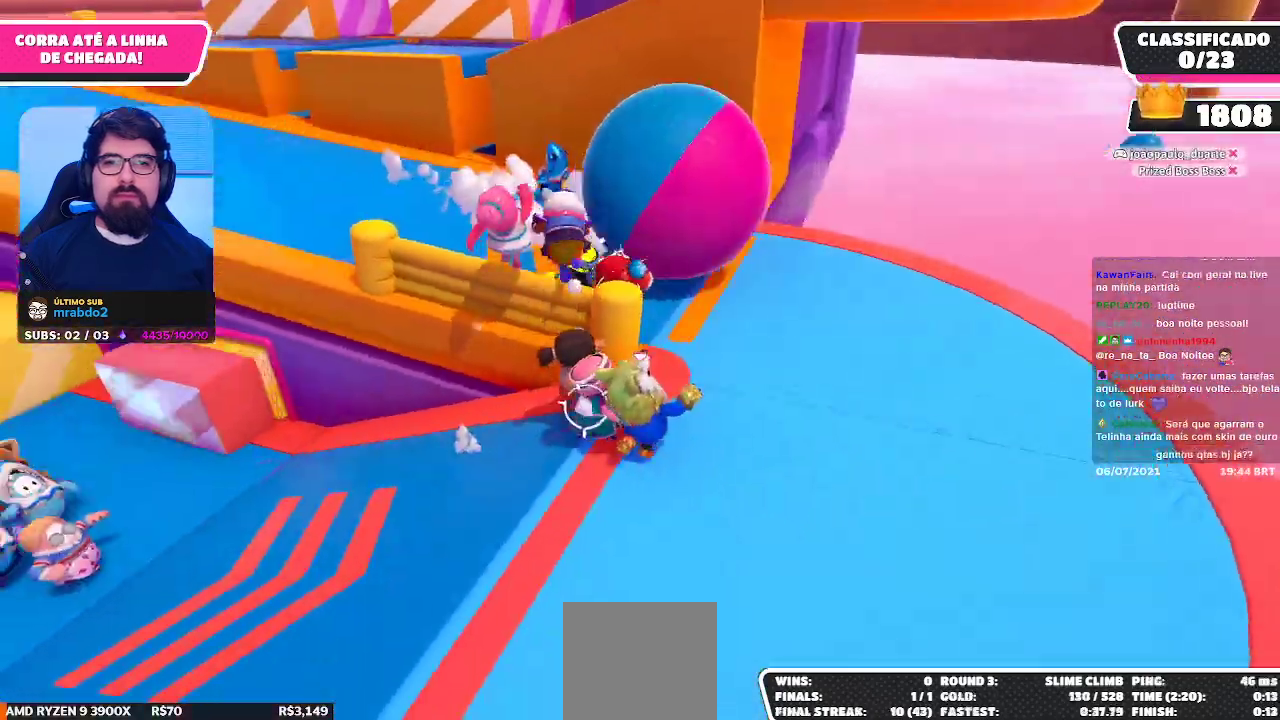
{"buttons": [], "left_stick": "up", "right_stick": "up-left", "events": [[100, "right_stick", "left"], [250, "right_stick", "center"], [267, "left_stick", "up"], [400, "right_stick", "up-left"]]}
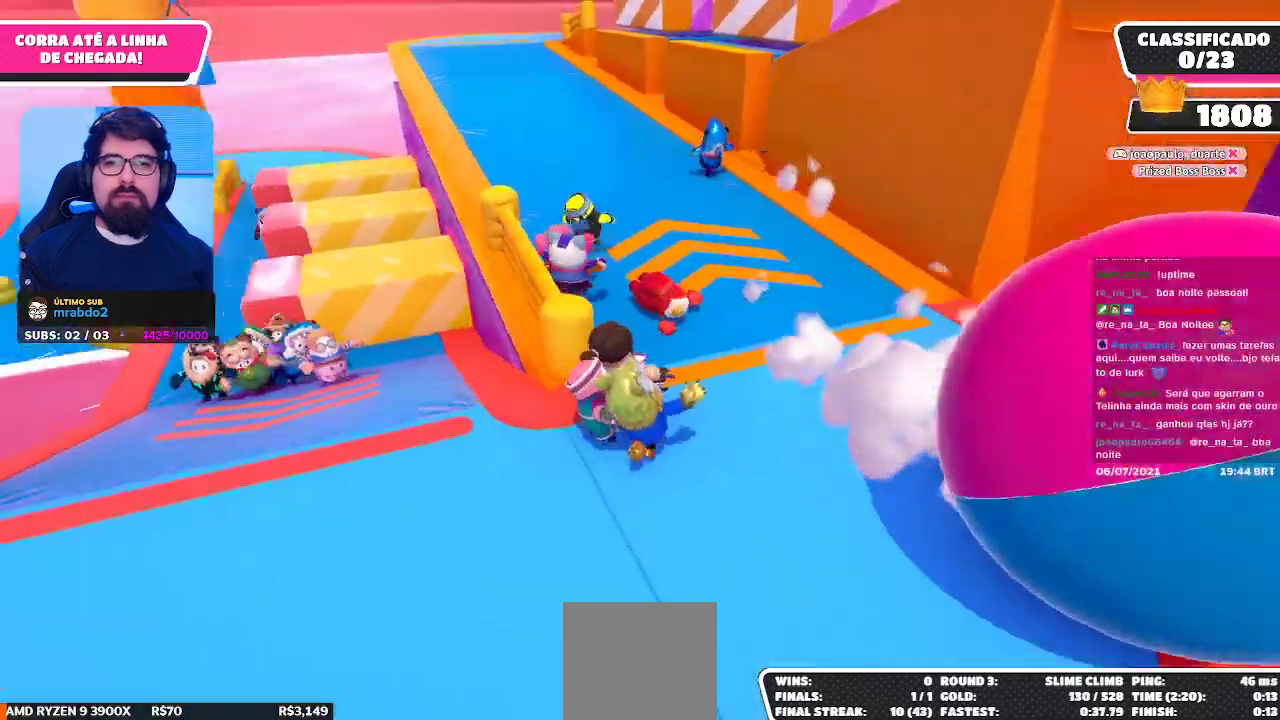
{"buttons": [], "left_stick": "up", "right_stick": "center", "events": [[17, "right_stick", "center"], [183, "right_stick", "up-left"], [350, "right_stick", "center"]]}
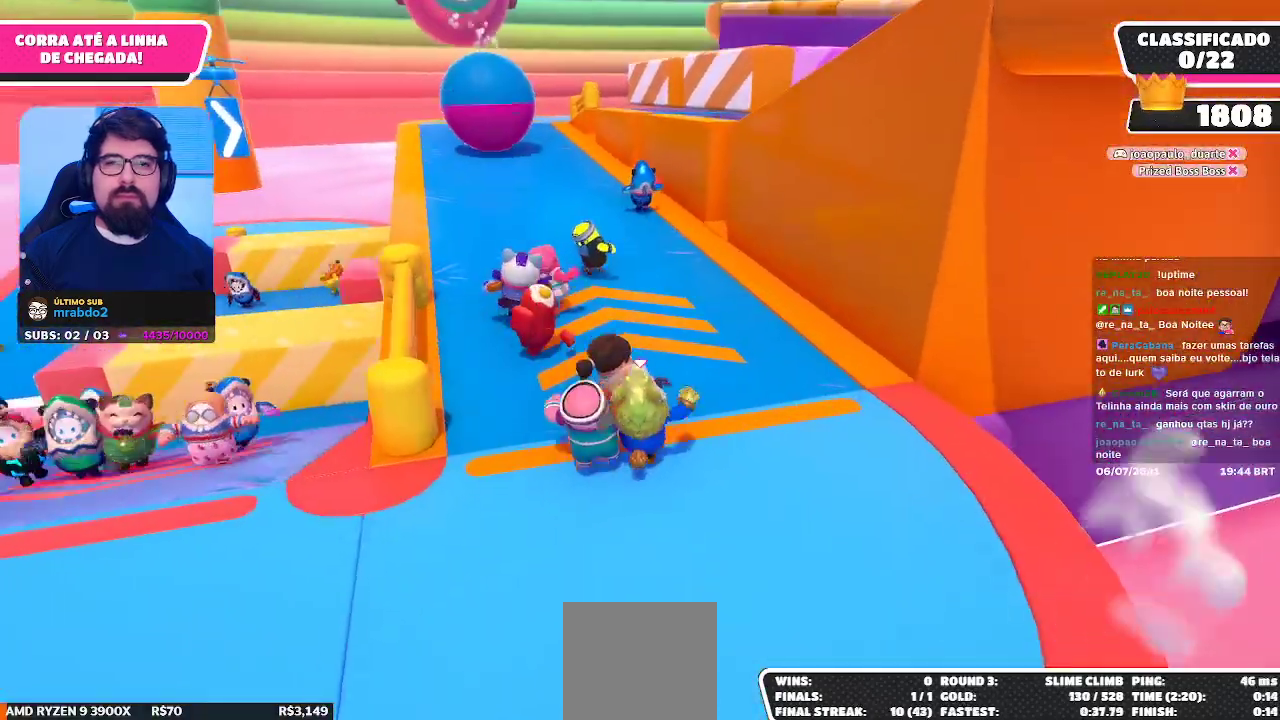
{"buttons": [], "left_stick": "up-right", "right_stick": "center", "events": [[83, "right_stick", "left"], [183, "right_stick", "center"], [467, "left_stick", "up-right"]]}
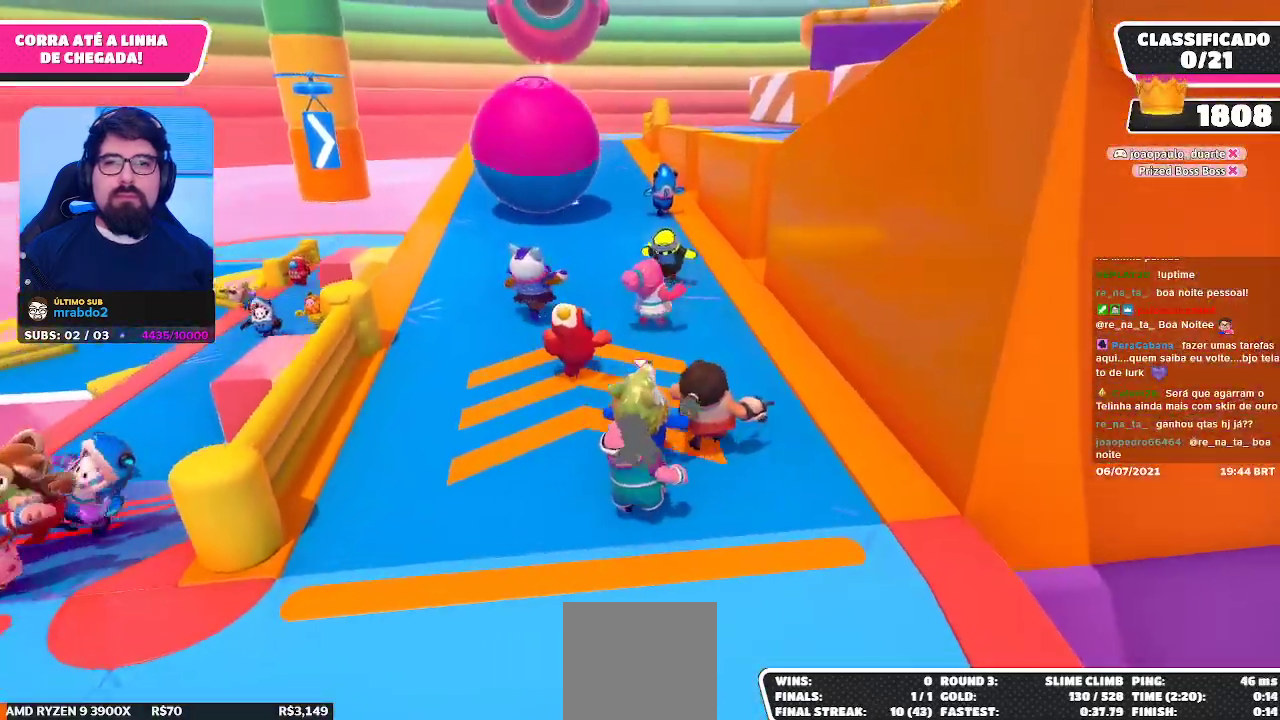
{"buttons": [], "left_stick": "up", "right_stick": "center", "events": [[200, "left_stick", "up"], [267, "right_stick", "left"], [367, "right_stick", "center"]]}
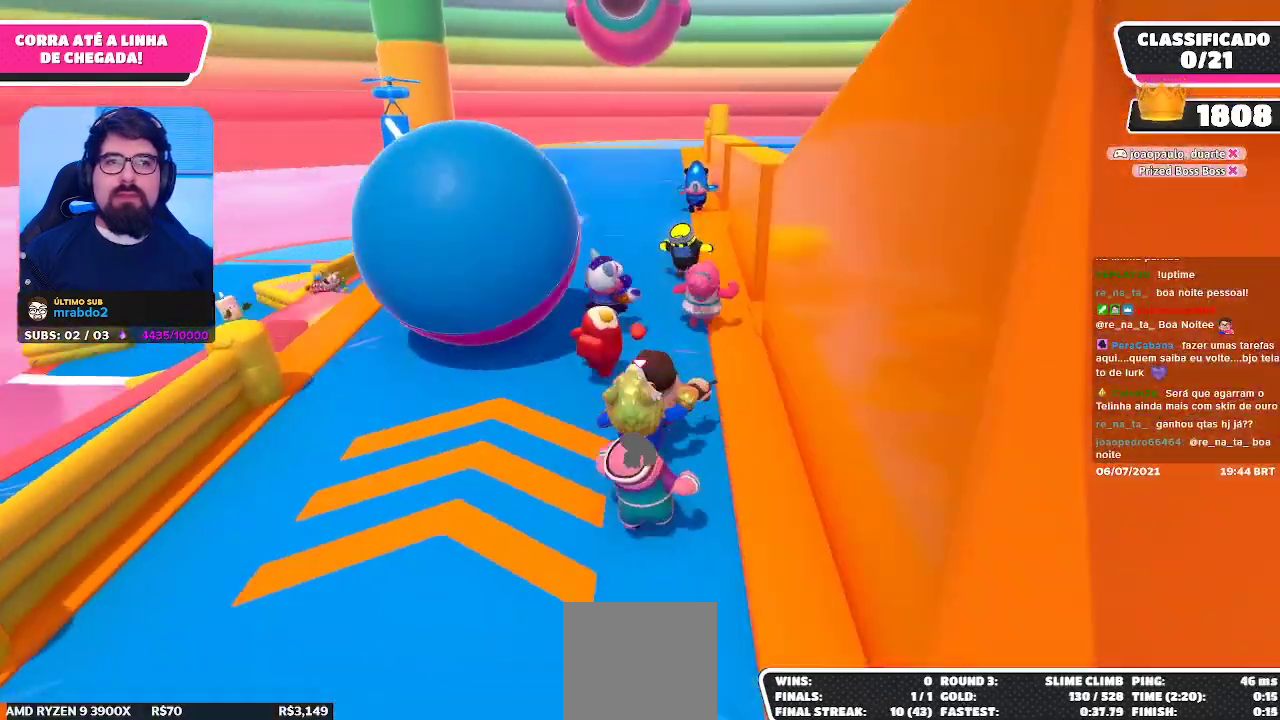
{"buttons": [], "left_stick": "up", "right_stick": "center", "events": []}
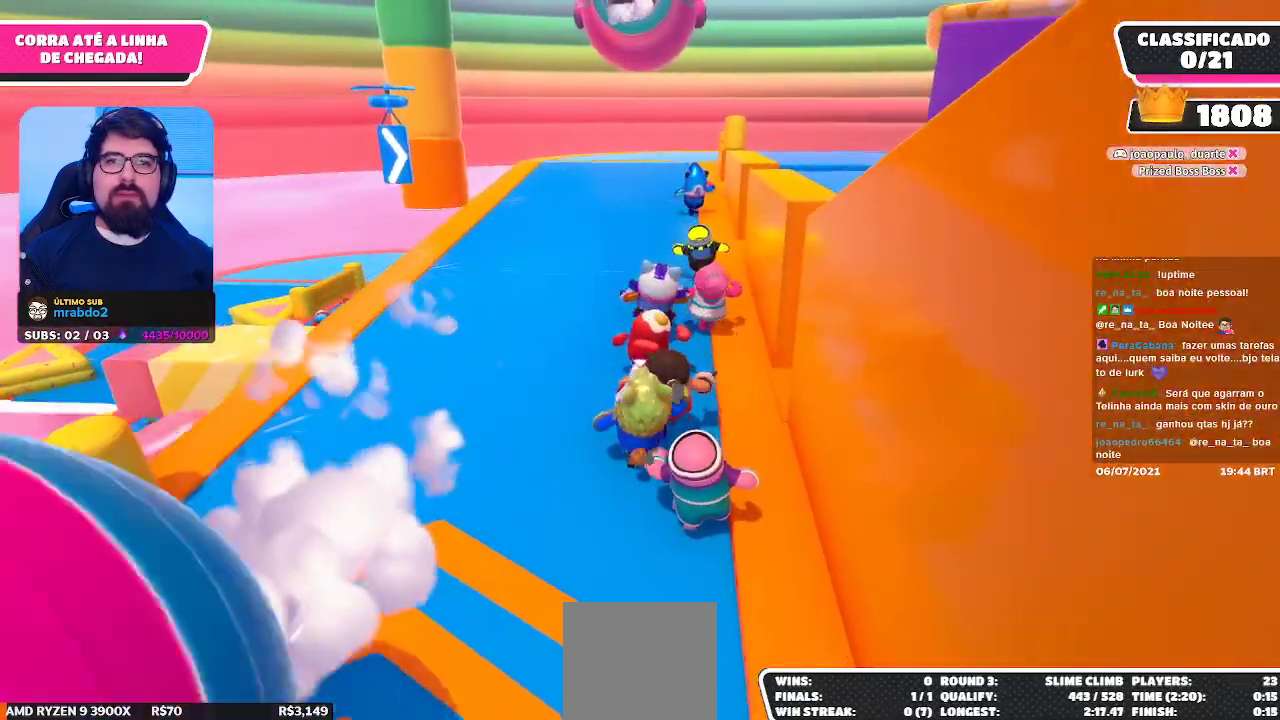
{"buttons": [], "left_stick": "up", "right_stick": "center", "events": []}
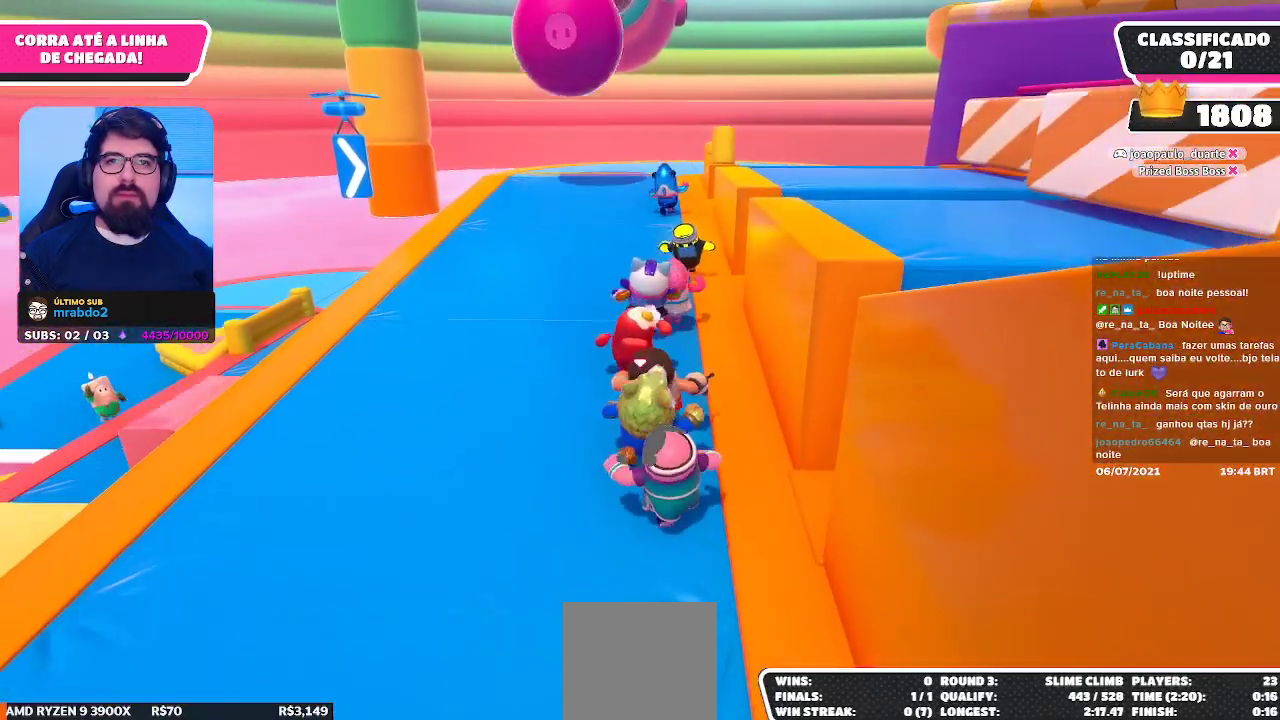
{"buttons": [], "left_stick": "up", "right_stick": "center", "events": []}
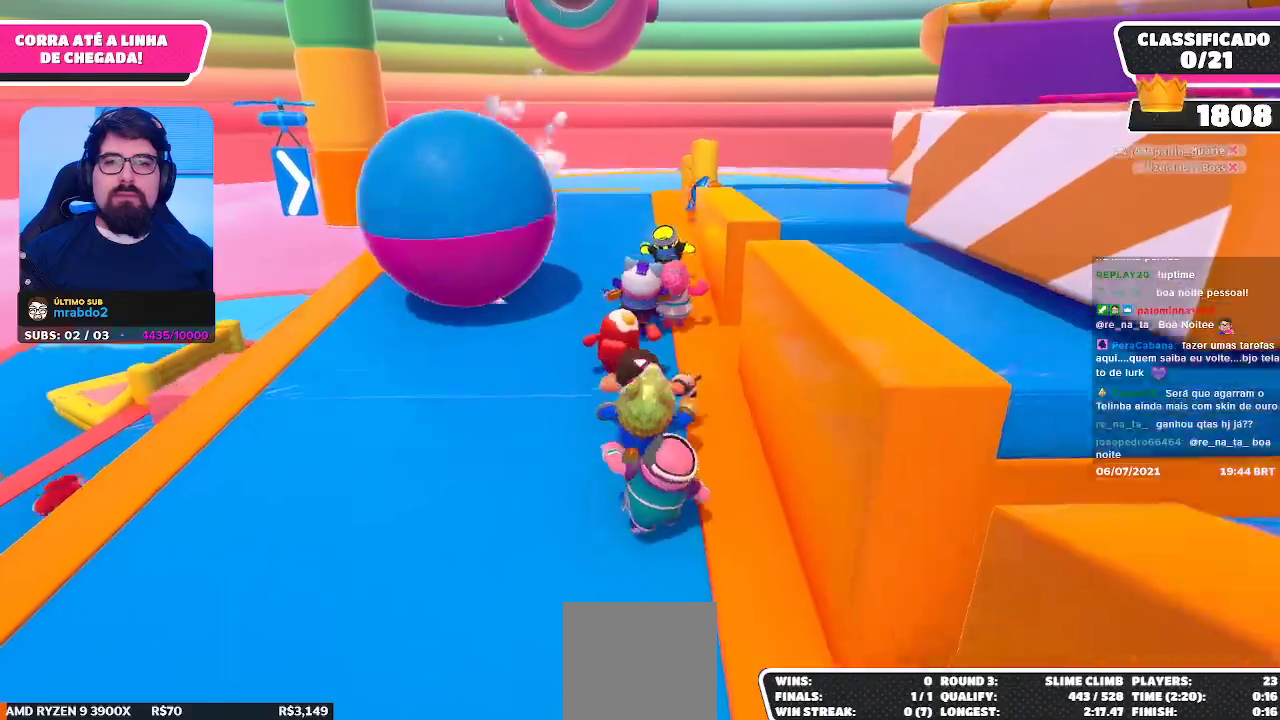
{"buttons": [], "left_stick": "up", "right_stick": "down-right", "events": [[467, "right_stick", "down-right"]]}
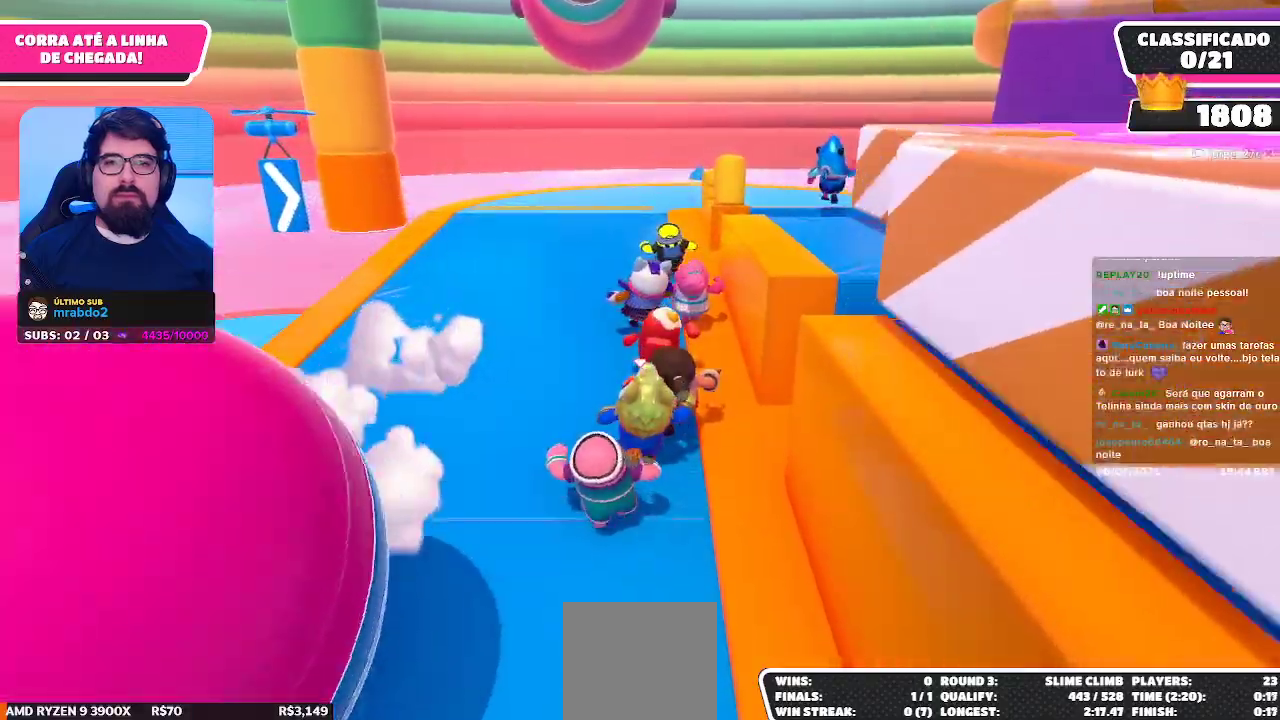
{"buttons": [], "left_stick": "up", "right_stick": "center", "events": [[100, "right_stick", "center"], [233, "right_stick", "down-right"], [367, "right_stick", "center"]]}
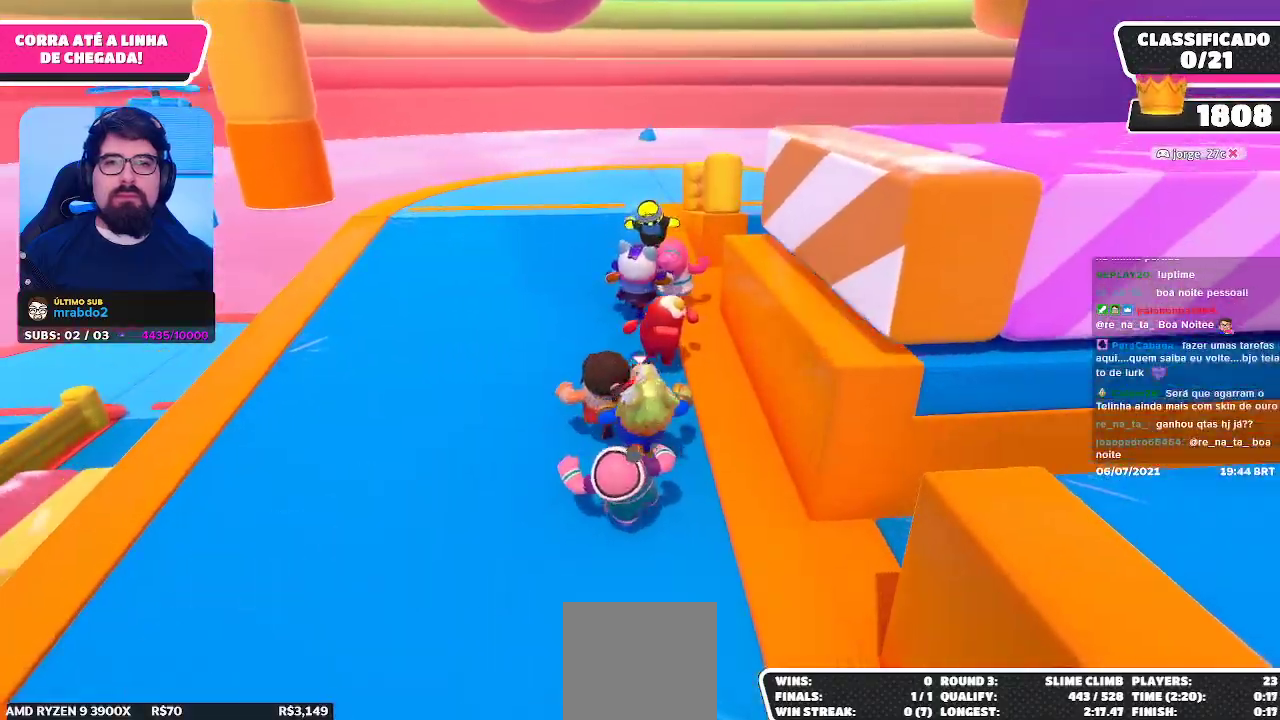
{"buttons": [], "left_stick": "up", "right_stick": "right", "events": [[217, "right_stick", "right"], [350, "right_stick", "center"], [450, "right_stick", "right"]]}
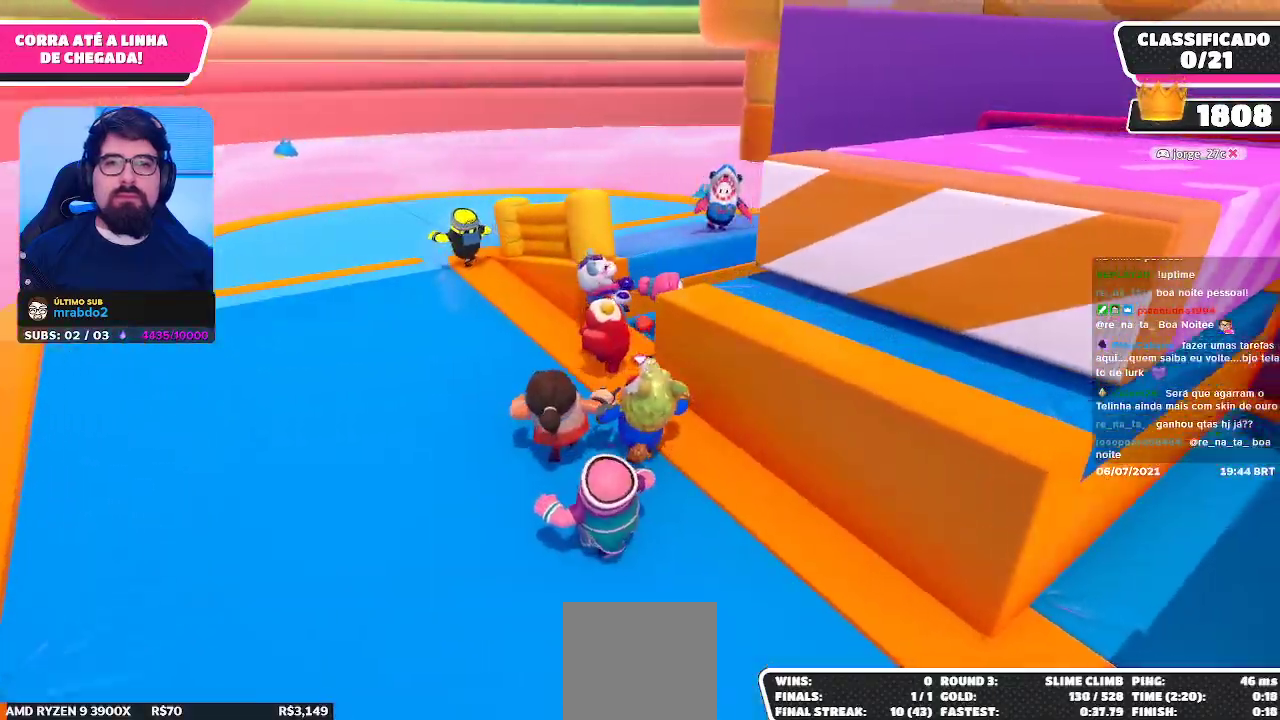
{"buttons": ["A"], "left_stick": "right", "right_stick": "center", "events": [[50, "right_stick", "center"], [67, "left_stick", "center"], [167, "left_stick", "right"], [300, "A", "down"]]}
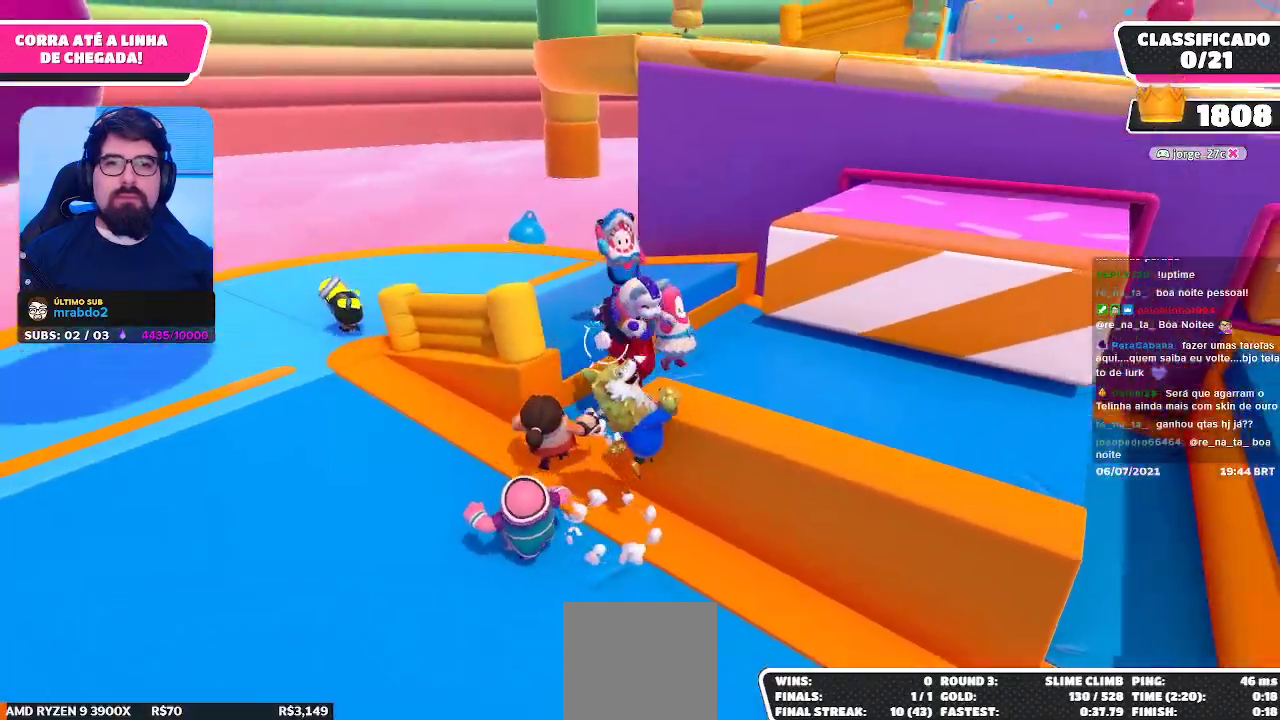
{"buttons": [], "left_stick": "up-right", "right_stick": "right", "events": [[33, "left_stick", "up-right"], [67, "X", "down"], [250, "A", "up"], [250, "X", "up"], [450, "right_stick", "right"]]}
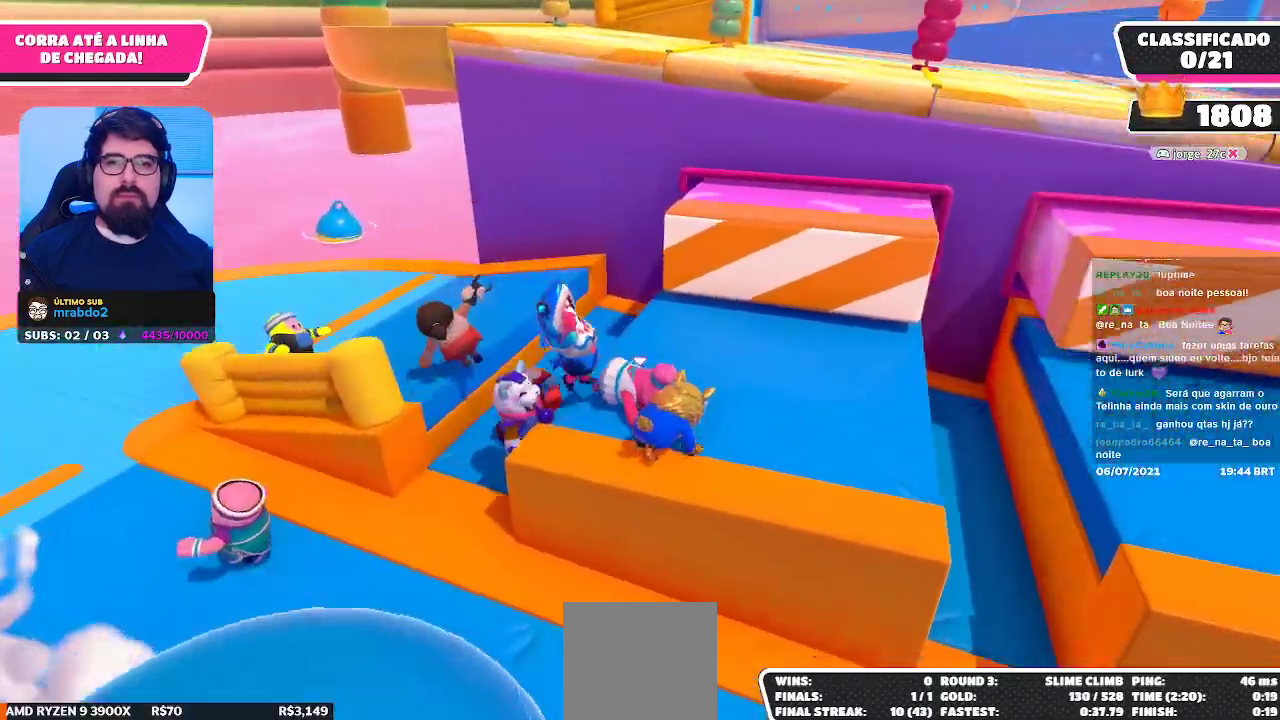
{"buttons": [], "left_stick": "up", "right_stick": "center", "events": [[250, "right_stick", "down-left"], [367, "right_stick", "center"], [483, "left_stick", "up"]]}
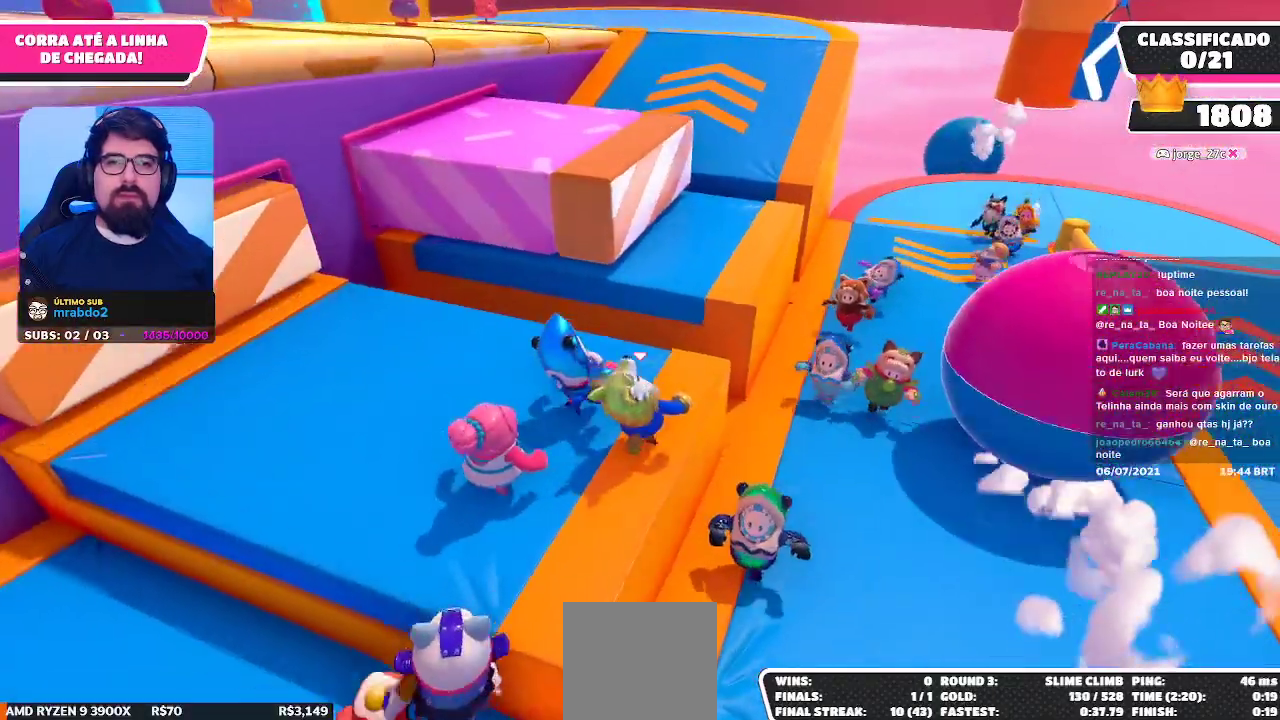
{"buttons": [], "left_stick": "up", "right_stick": "center", "events": [[117, "left_stick", "center"], [283, "left_stick", "right"], [467, "left_stick", "up"]]}
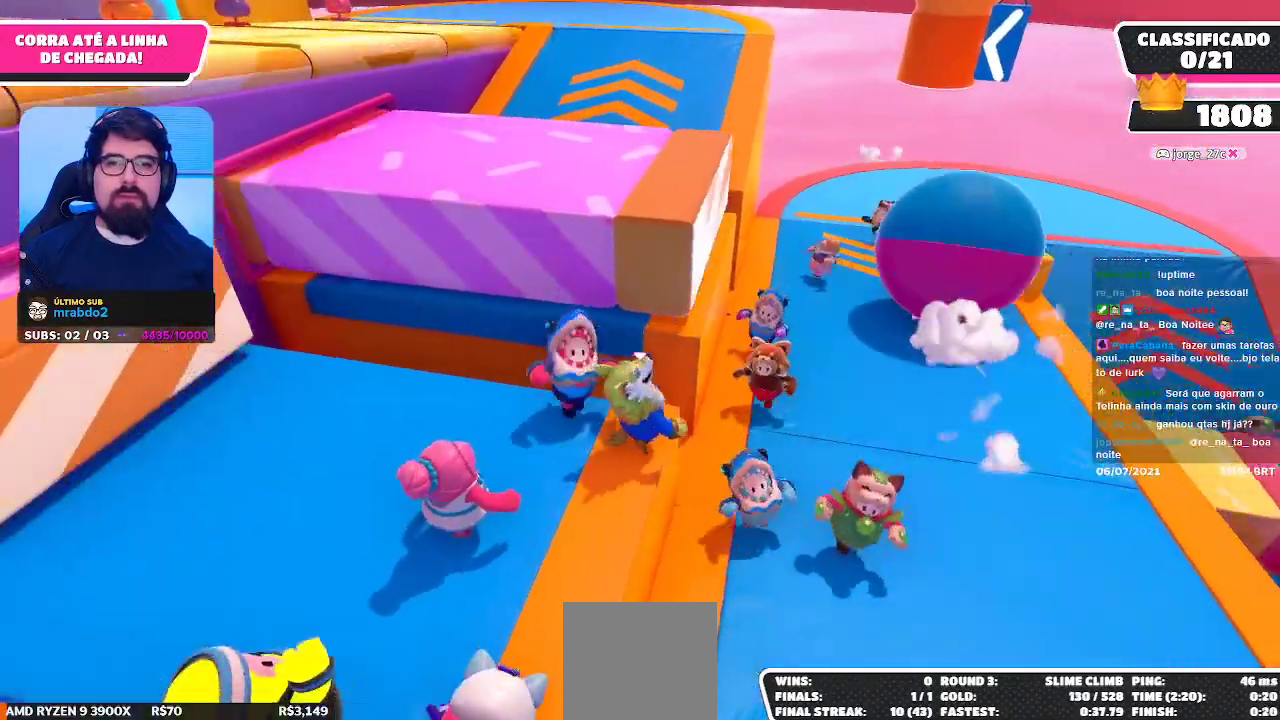
{"buttons": [], "left_stick": "up-left", "right_stick": "center", "events": [[133, "A", "down"], [400, "A", "up"], [500, "left_stick", "up-left"]]}
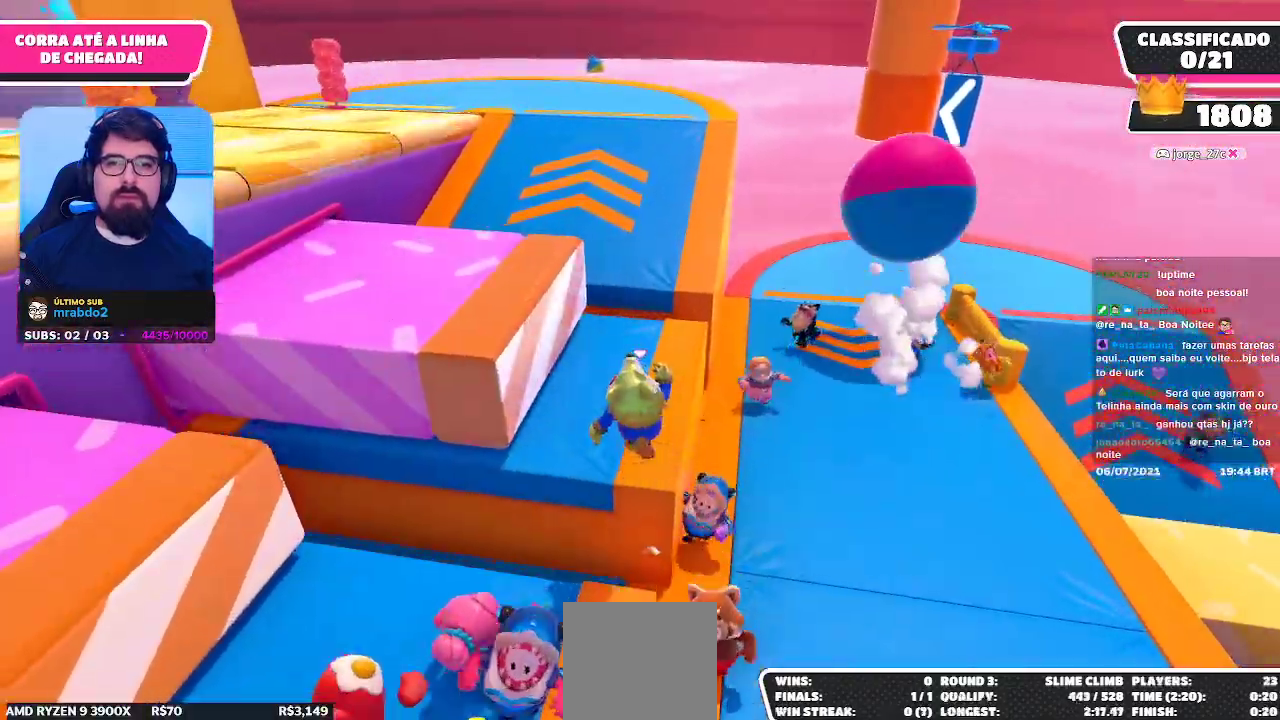
{"buttons": [], "left_stick": "up", "right_stick": "center", "events": [[250, "right_stick", "down"], [350, "left_stick", "up"], [350, "right_stick", "center"]]}